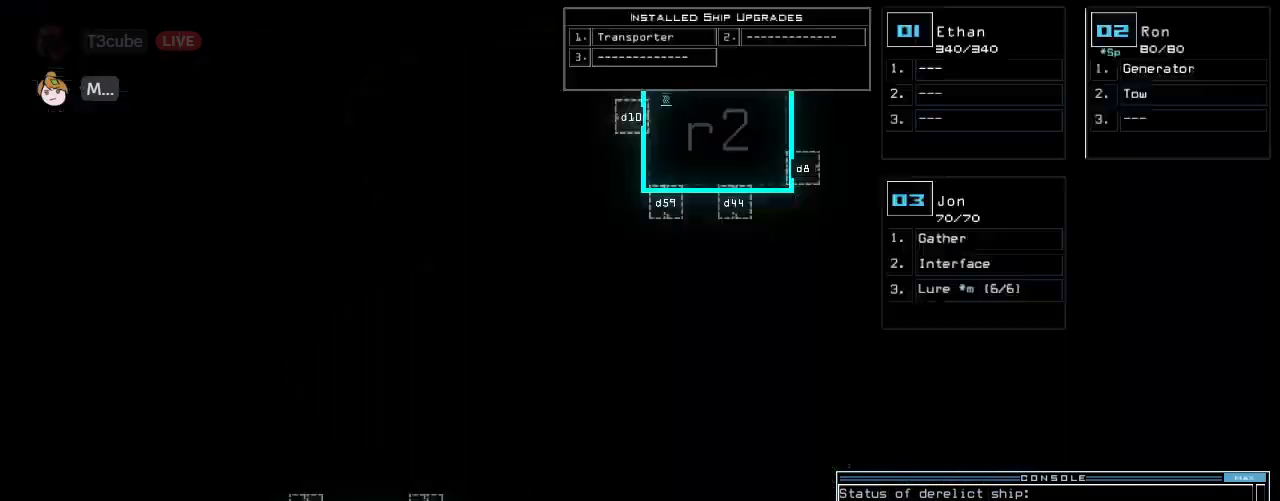
Gameplay with keyboard; each line is a JSON object with the keys held at the frame after it. "events" lists presses ("down") and releases ("up") of ".", "0", "1", "2", "3", "4", "5", "6", "7", "8", "9", "a", "b", "backspace", "c", "caps_lock", "comma", "ctrl_l", "ctrl_r", "d", "down", "e", "equals", "escape", "f", "f10", "h", "i", "j", "k", "l", "left", "m", "minus", "n", "o", "p", "quote", "r", "return", "right", "s", "semicolon", "shift_l", "shift_r", "space", "tab", "tilde", "u", "up", "v", "w", "x", "y" and "z" between this image and that frame as [ms after this image, input, new state], when the widget could be followed in between. No other keys are recorded. Mouse input is not recorded. Not read: g q t.
{"keys": [], "events": [[21, "space", "up"]]}
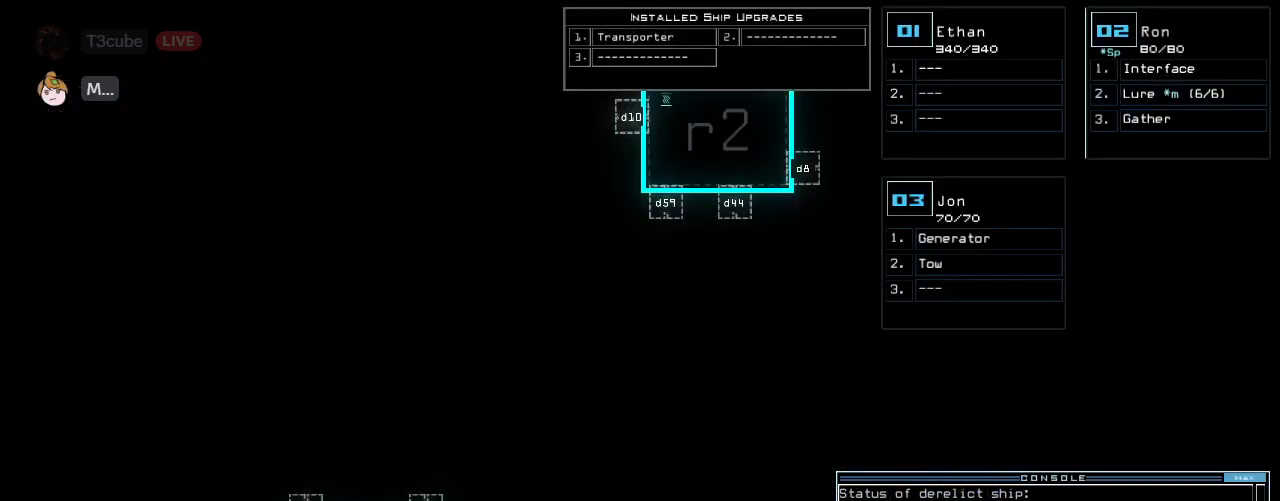
{"keys": [], "events": []}
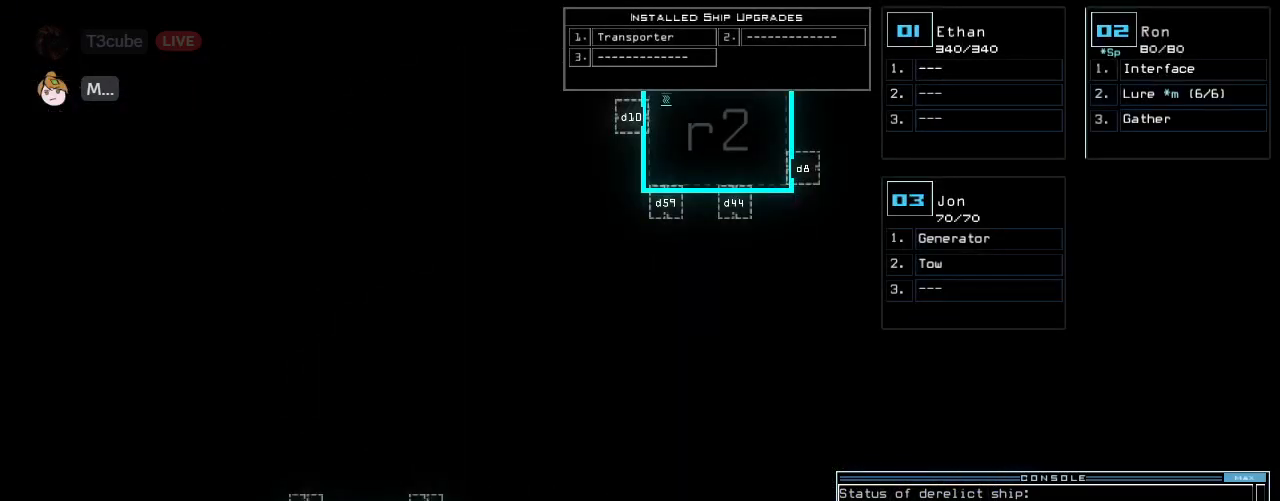
{"keys": [], "events": []}
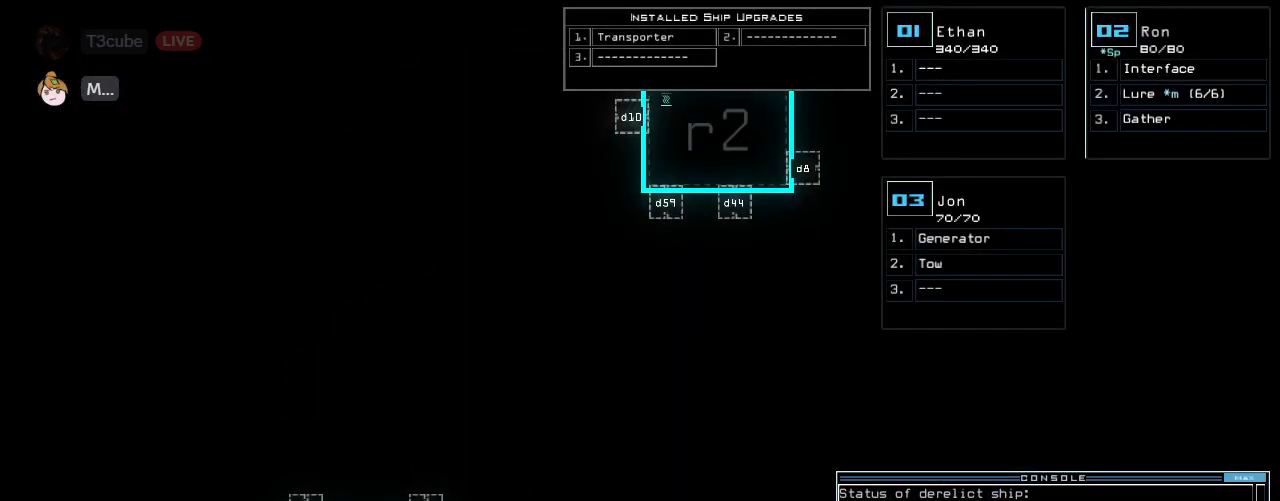
{"keys": ["a", "l"], "events": [[417, "a", "down"], [479, "l", "down"]]}